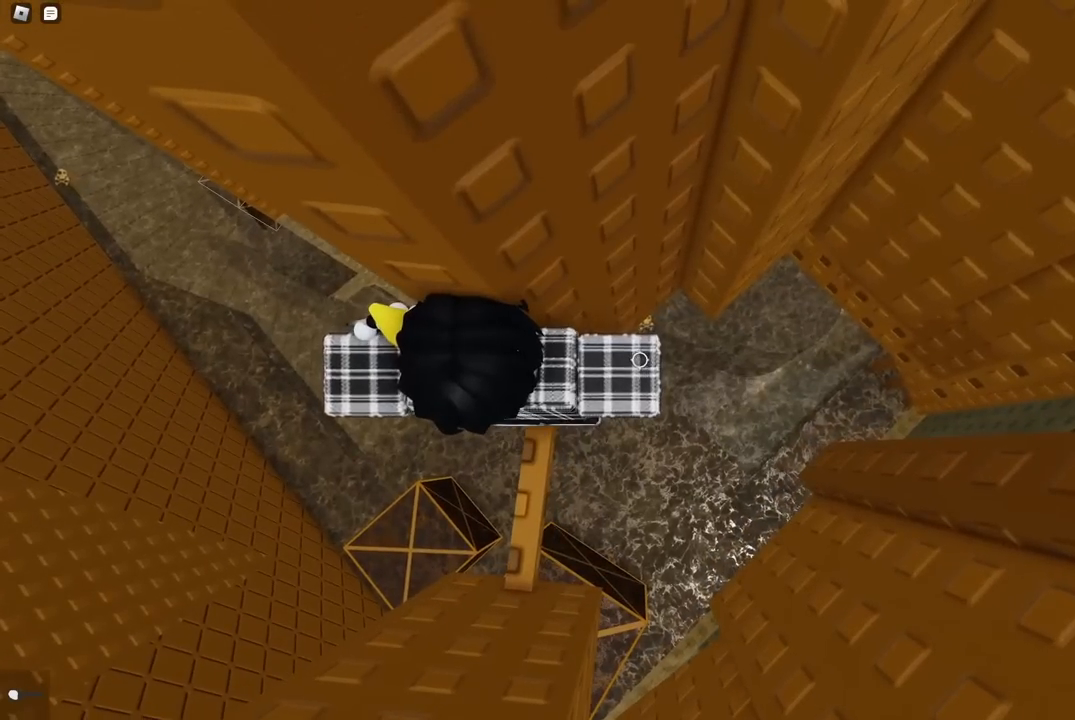
Gameplay with keyboard; each line is a JSON object with the keys held at the frame after it. "events" lists presses ("down") and releases ("up") of "a", "ctrl", "d", "e", "f", "q", "r", "s", "shift", "space", "tab" and "w" between this image and that frame as [ms after this image, input, new state], when the widget could be followed in between. No other keys are recorded. Mouse input is not recorded.
{"keys": ["d", "space"], "events": [[317, "d", "down"], [433, "space", "down"]]}
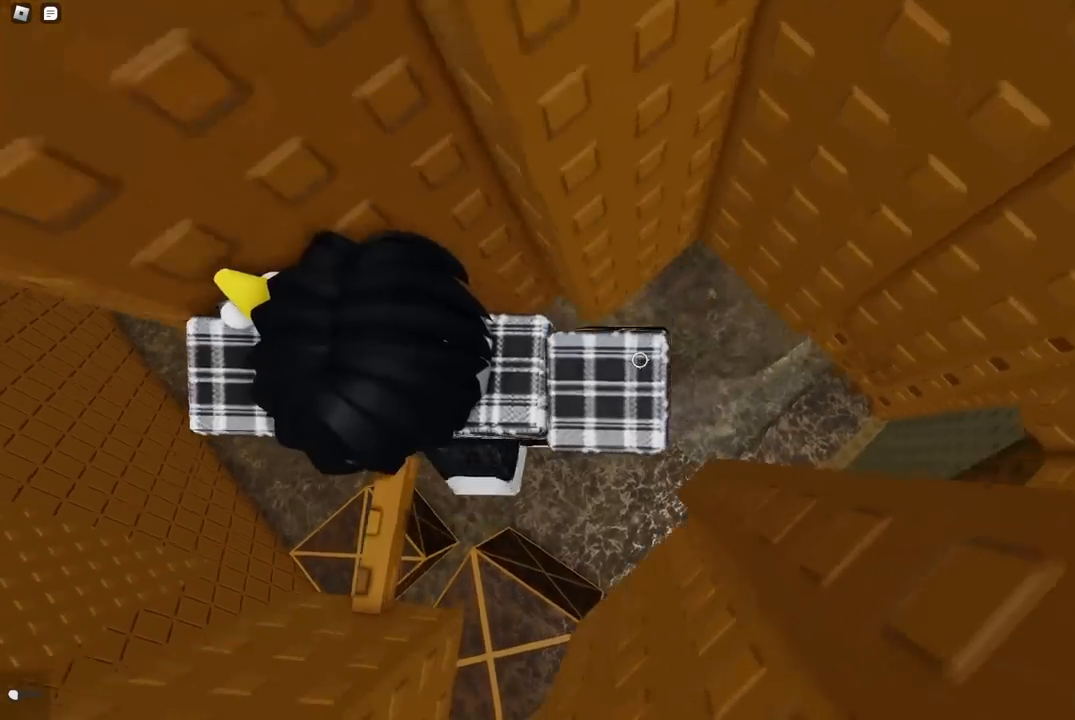
{"keys": ["d"], "events": [[67, "space", "up"]]}
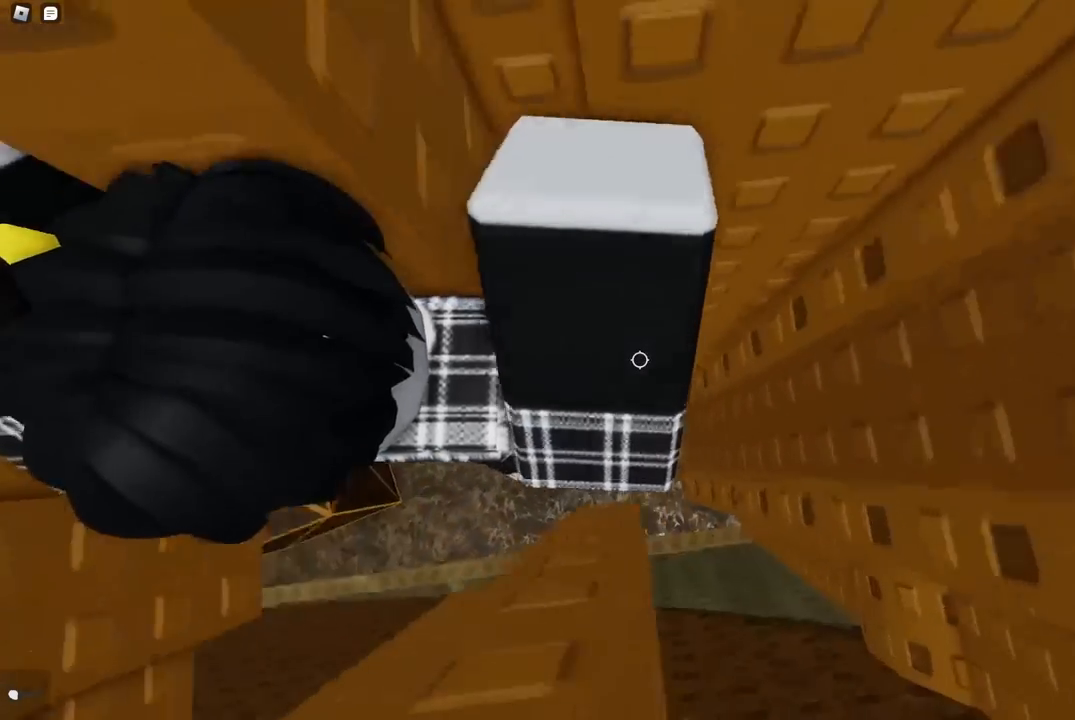
{"keys": ["d"], "events": []}
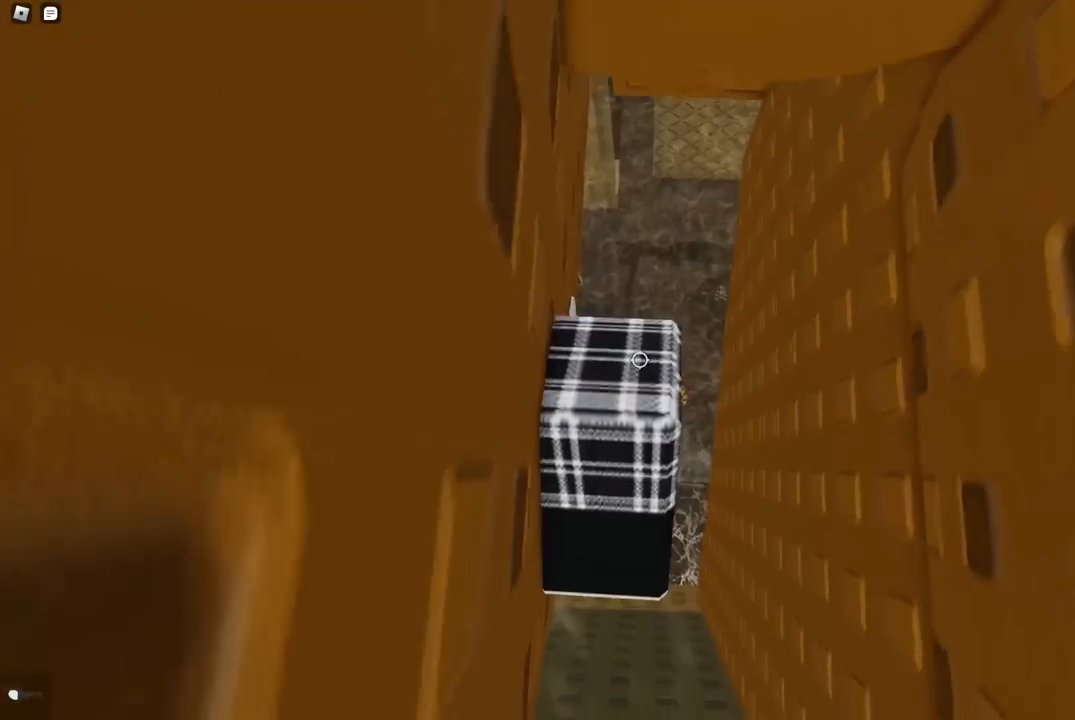
{"keys": [], "events": [[200, "w", "down"], [300, "d", "up"], [333, "shift", "down"], [483, "shift", "up"], [483, "w", "up"]]}
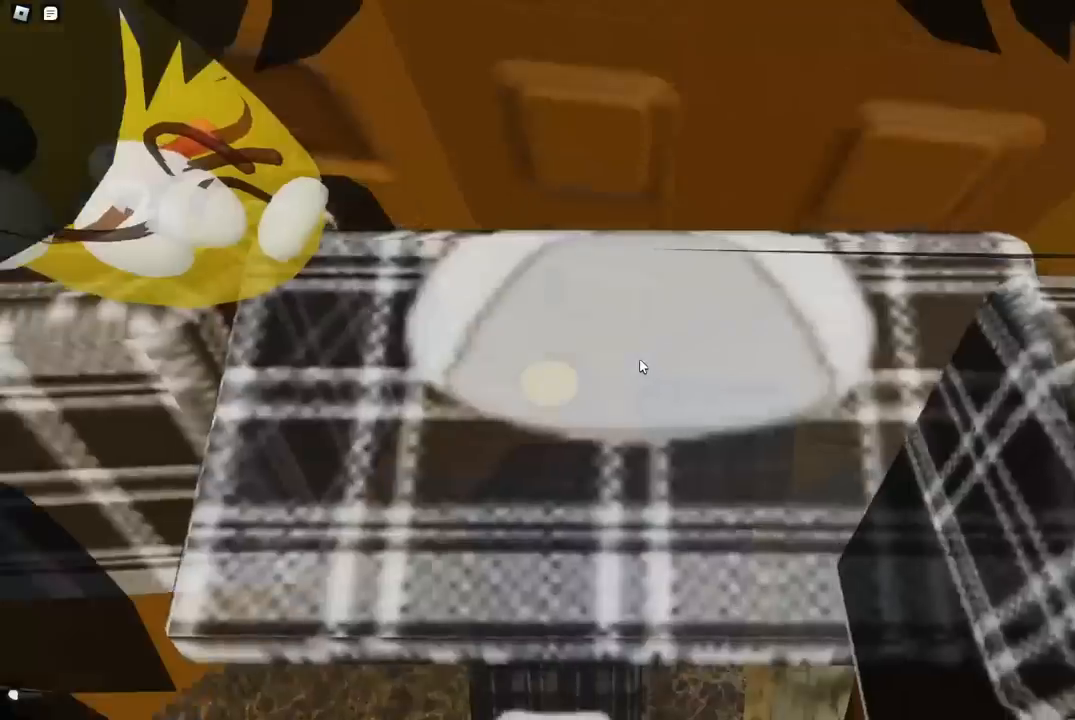
{"keys": [], "events": []}
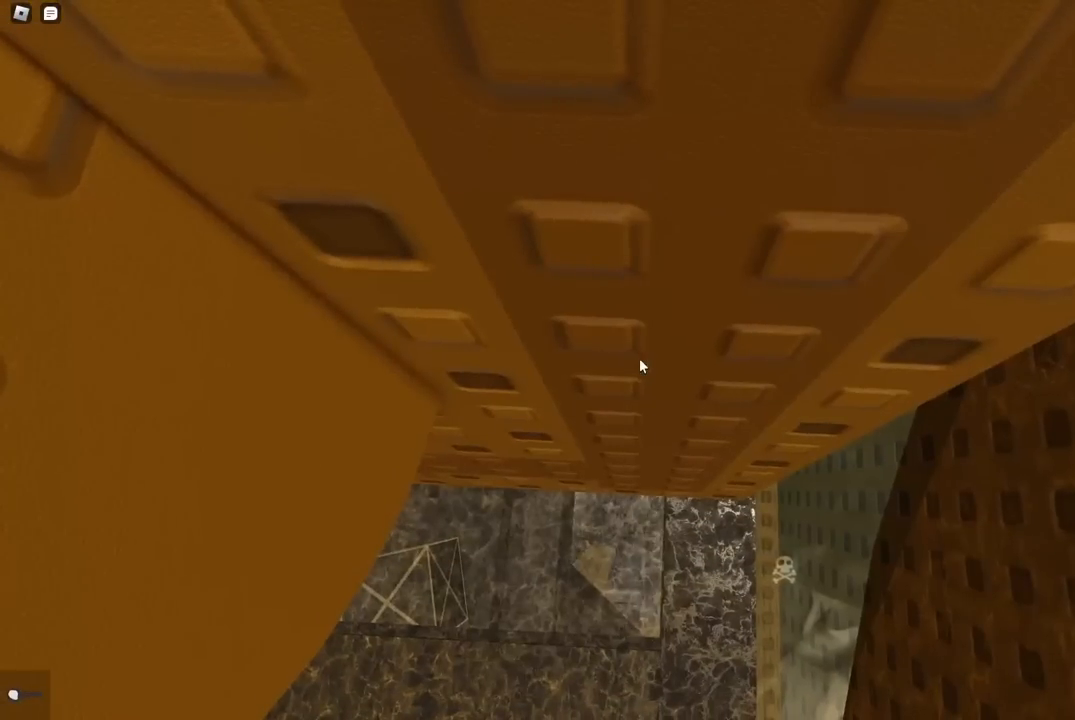
{"keys": ["s"], "events": [[150, "s", "down"], [200, "s", "up"], [467, "s", "down"]]}
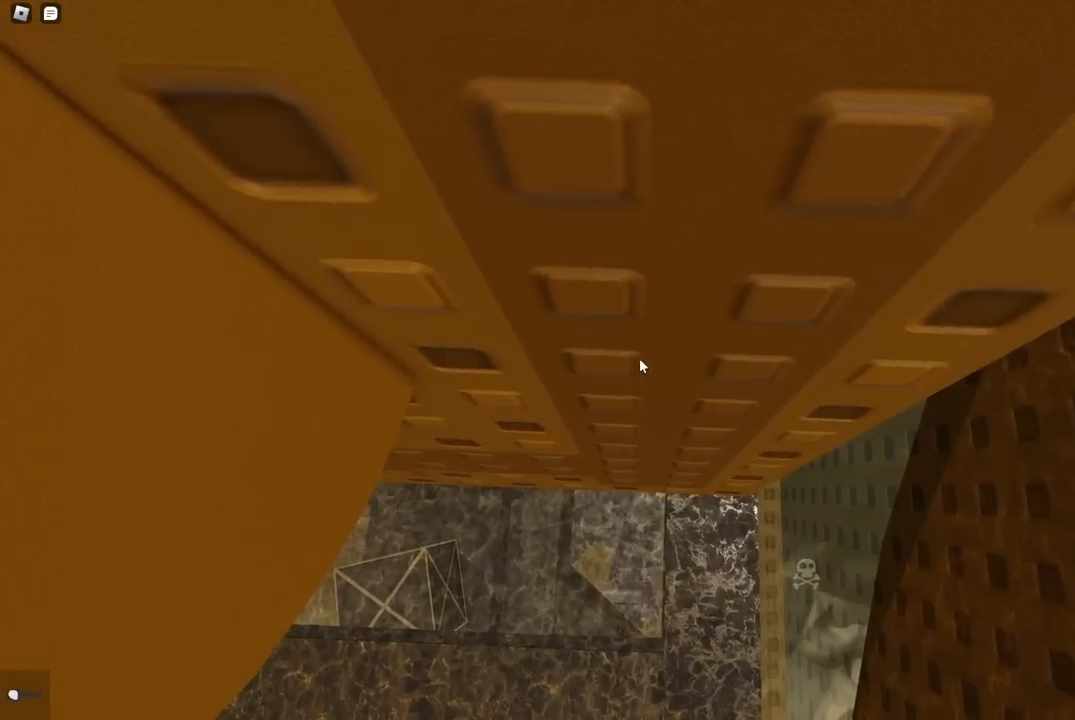
{"keys": [], "events": [[17, "s", "up"], [233, "s", "down"], [267, "s", "up"]]}
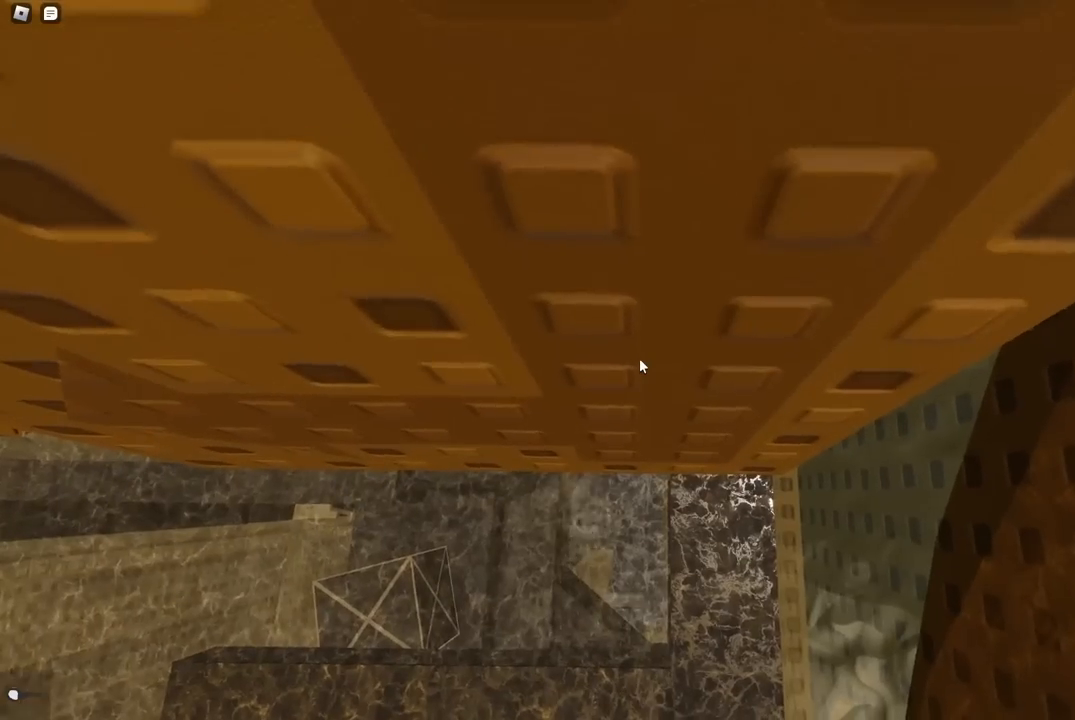
{"keys": [], "events": [[483, "s", "down"], [500, "s", "up"]]}
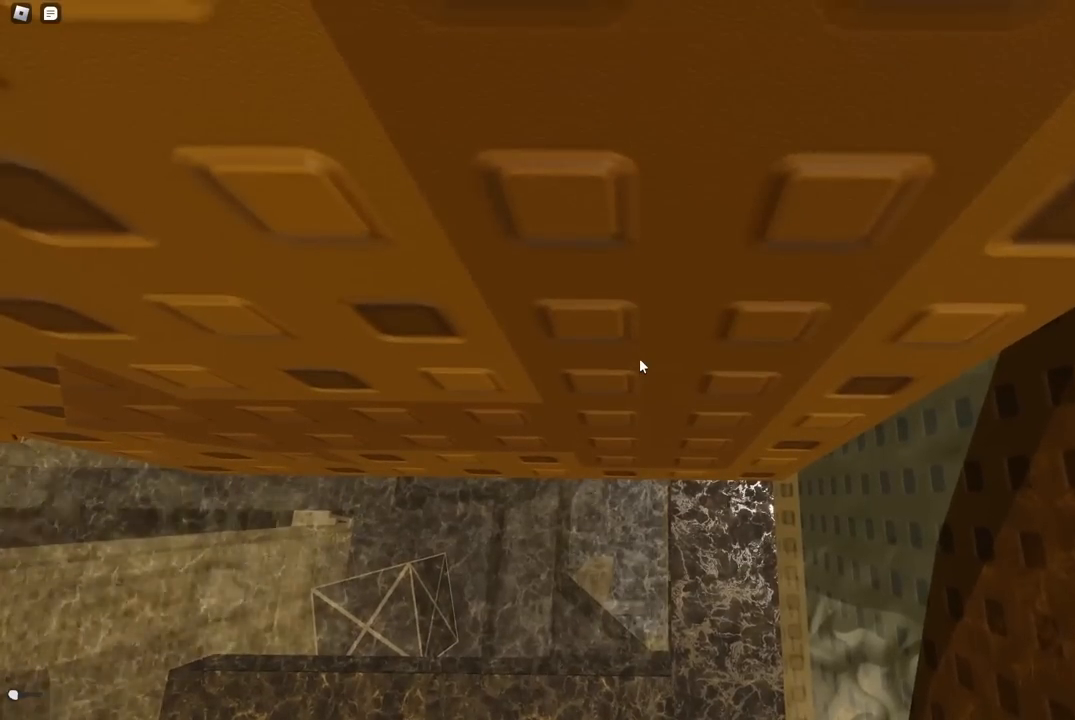
{"keys": ["d"]}
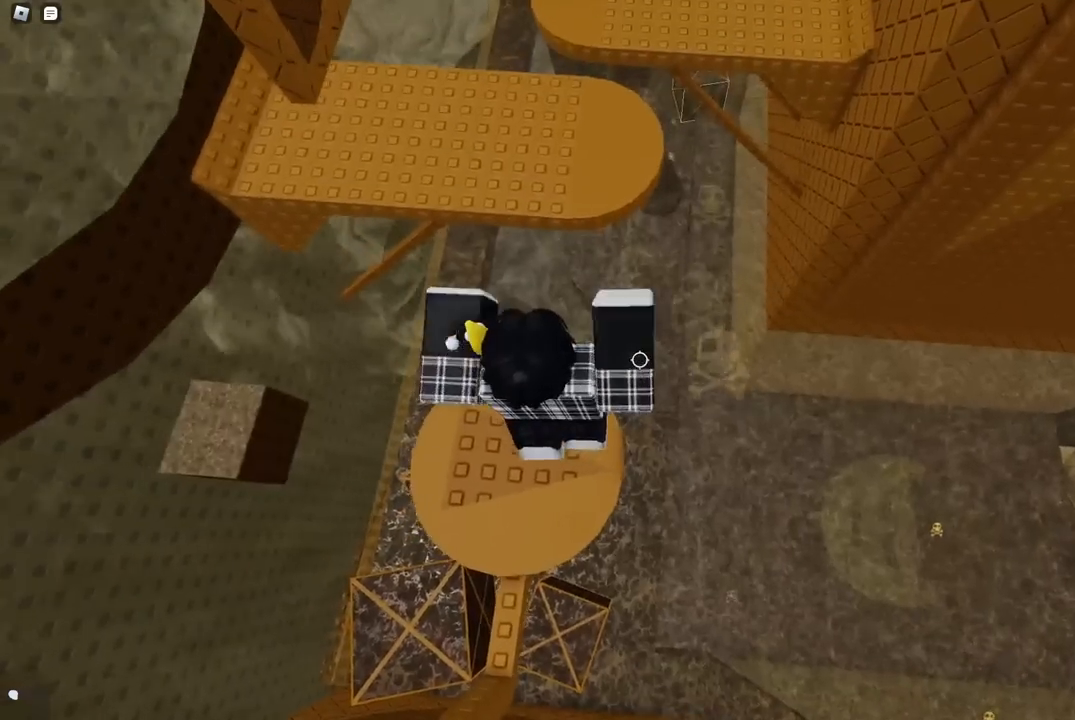
{"keys": [], "events": [[17, "d", "up"], [350, "space", "down"], [450, "space", "up"]]}
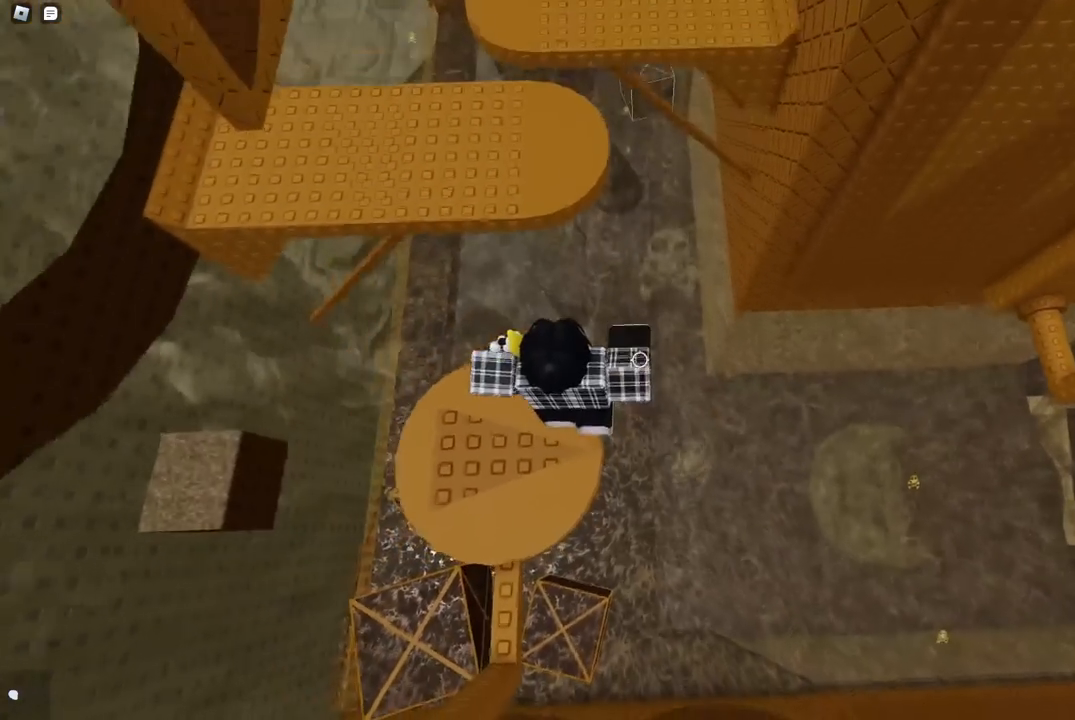
{"keys": [], "events": [[100, "s", "down"], [133, "s", "up"]]}
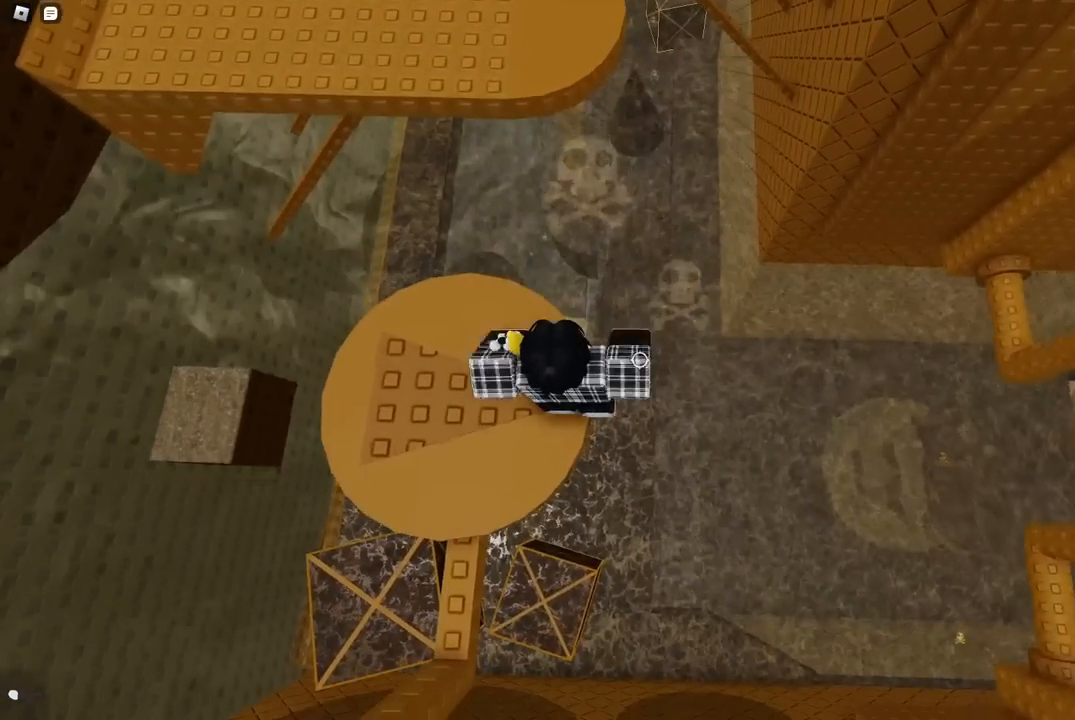
{"keys": [], "events": []}
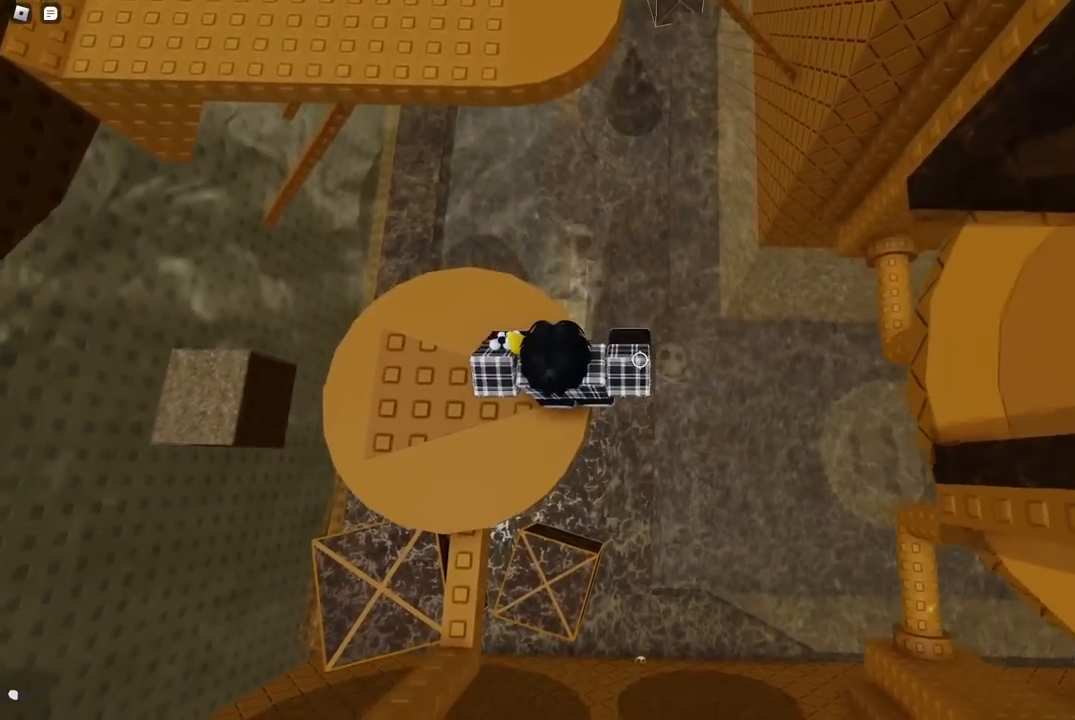
{"keys": ["d"], "events": [[217, "d", "down"], [300, "space", "down"], [450, "space", "up"]]}
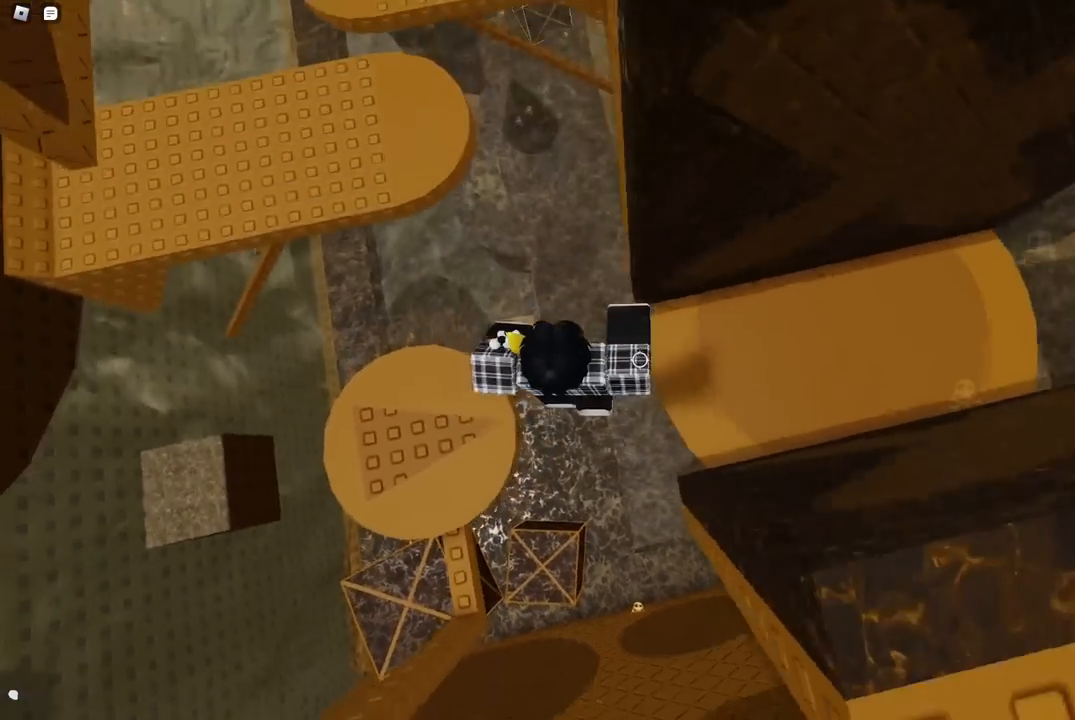
{"keys": ["d"], "events": []}
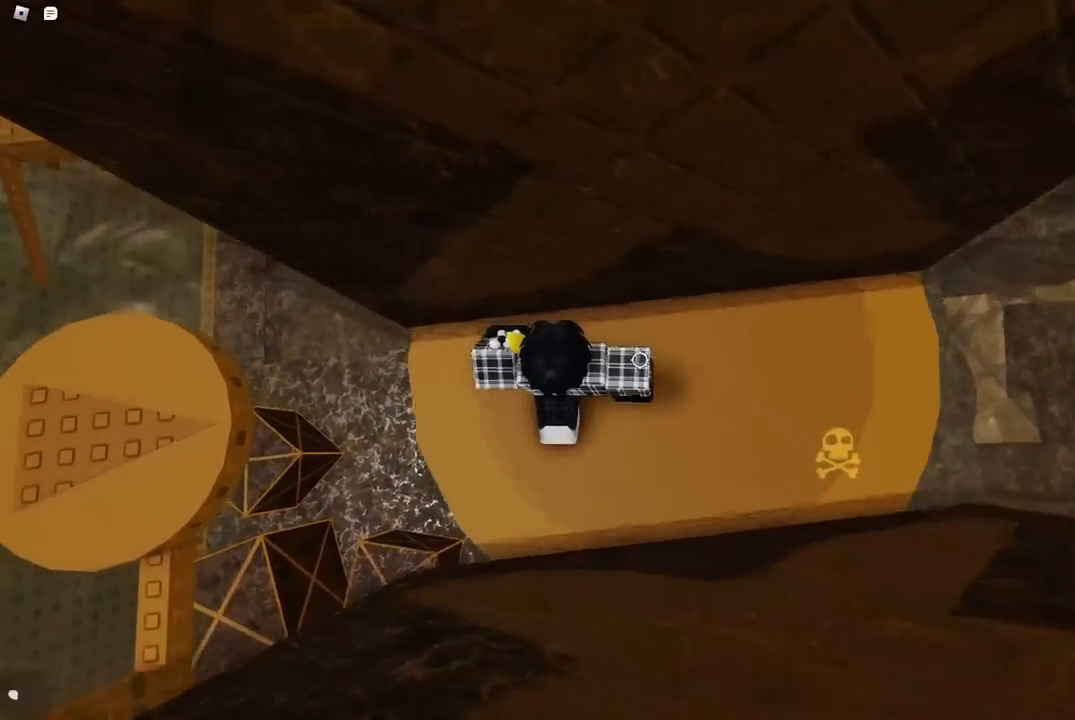
{"keys": ["d", "w"], "events": [[217, "d", "up"], [367, "d", "down"], [367, "w", "down"]]}
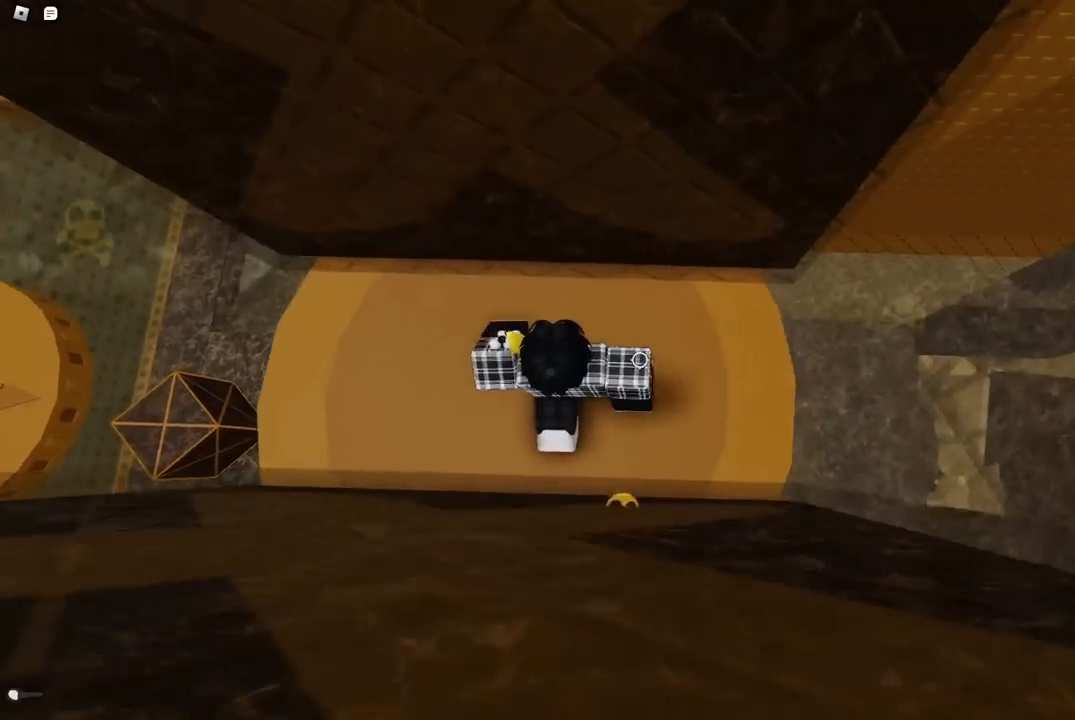
{"keys": [], "events": [[17, "d", "up"], [33, "w", "up"], [200, "w", "down"], [217, "d", "down"], [333, "w", "up"], [350, "d", "up"]]}
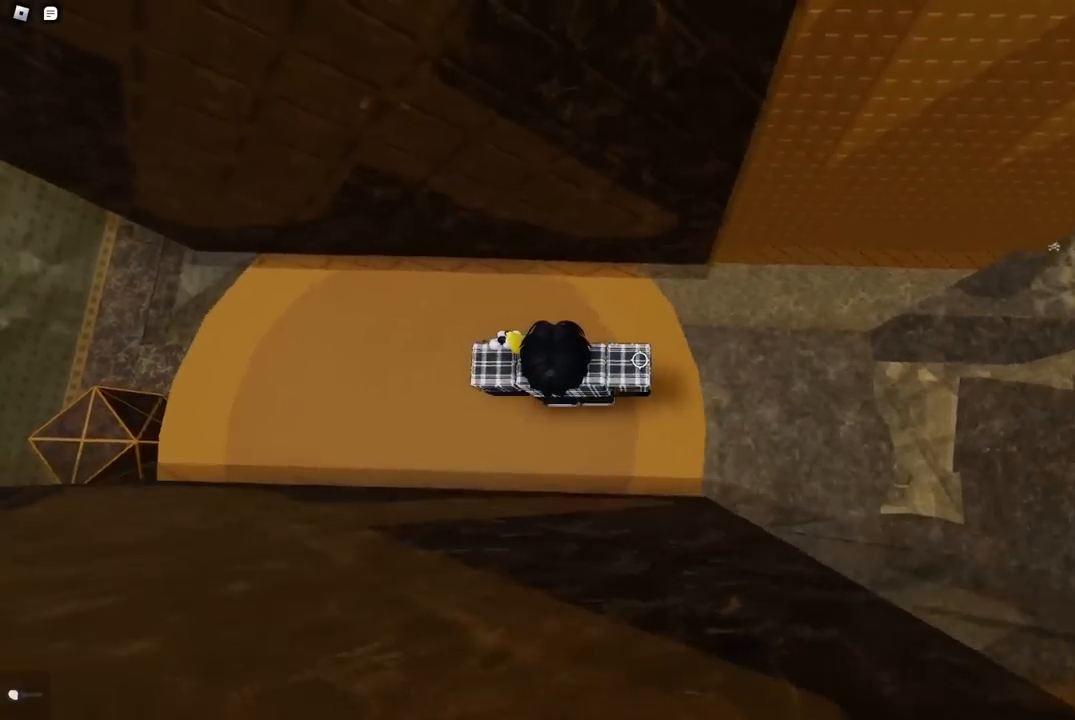
{"keys": [], "events": []}
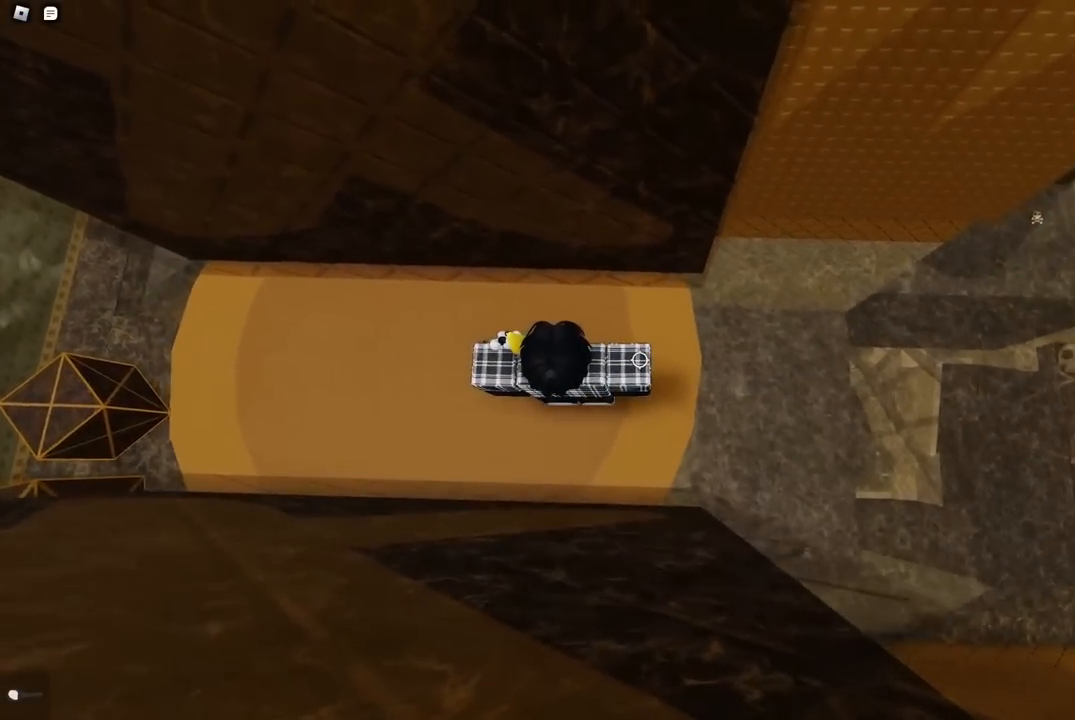
{"keys": [], "events": [[217, "w", "down"], [317, "w", "up"]]}
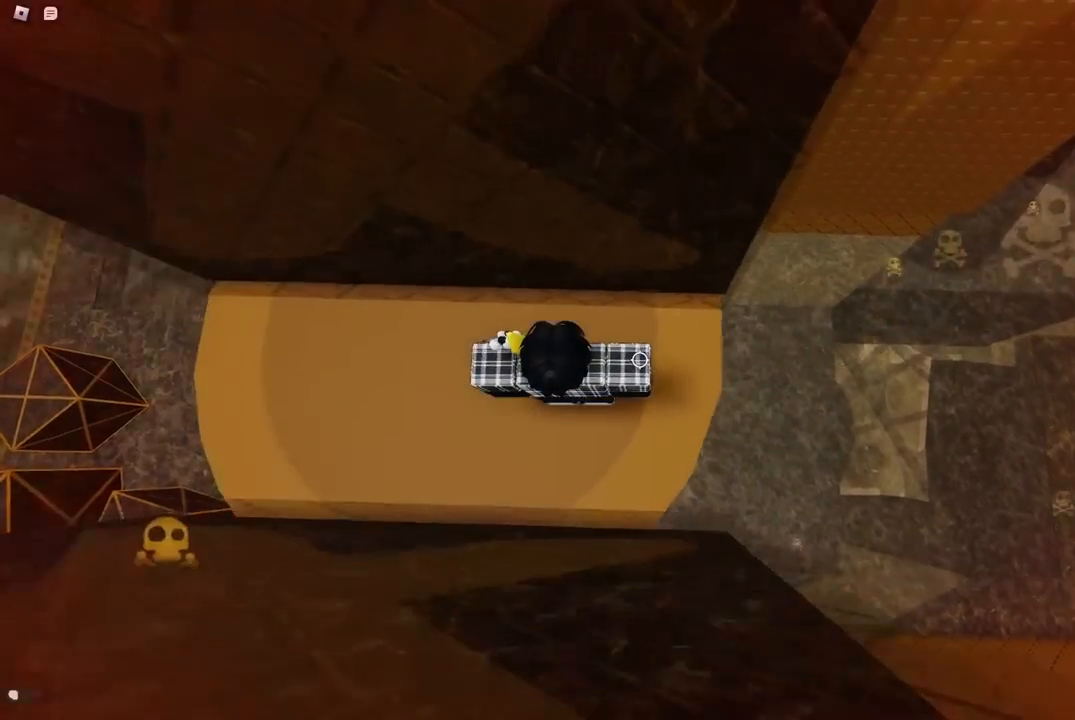
{"keys": ["w"], "events": [[117, "w", "down"], [250, "w", "up"], [450, "w", "down"]]}
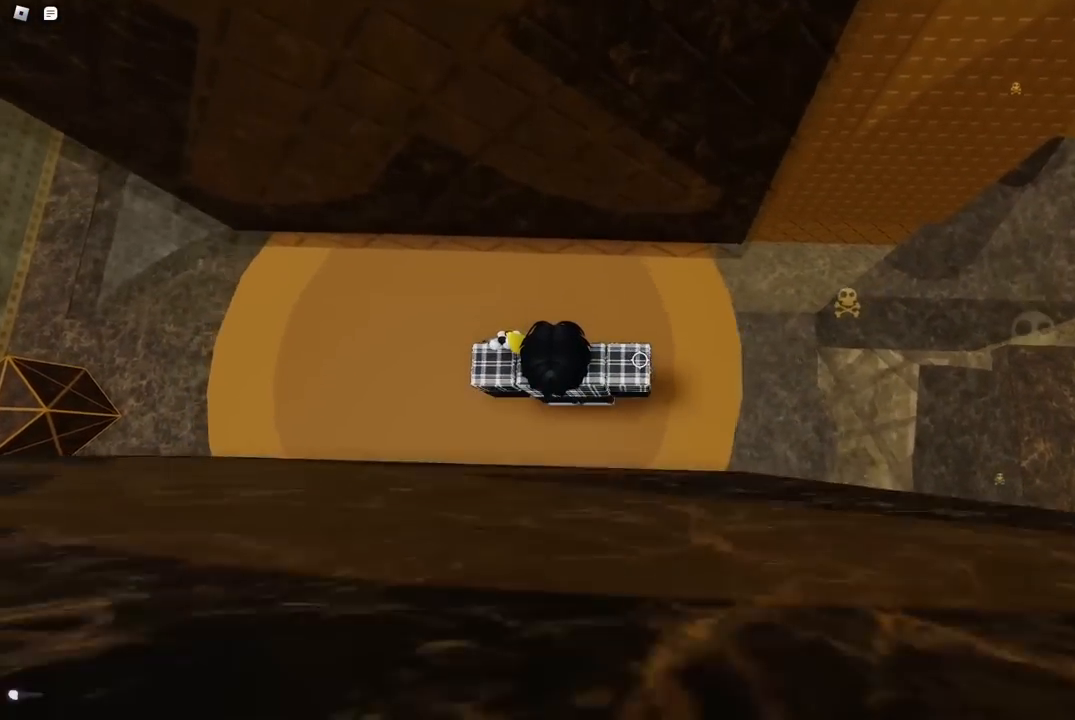
{"keys": [], "events": [[167, "w", "up"], [400, "d", "down"], [400, "w", "down"], [500, "d", "up"], [500, "w", "up"]]}
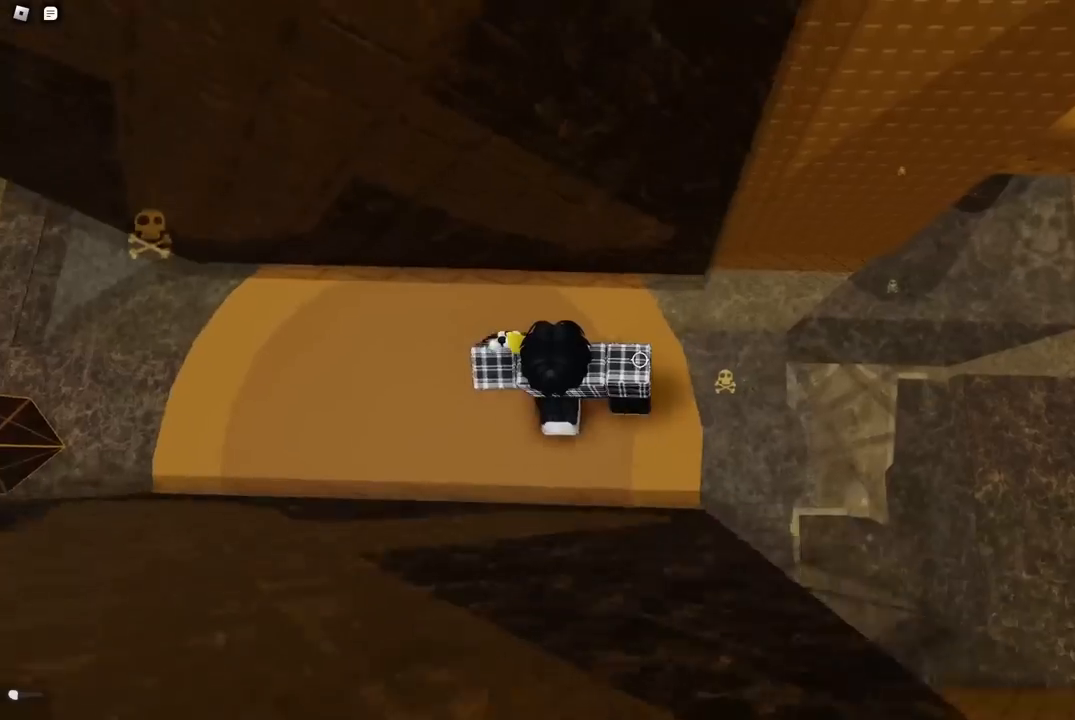
{"keys": [], "events": []}
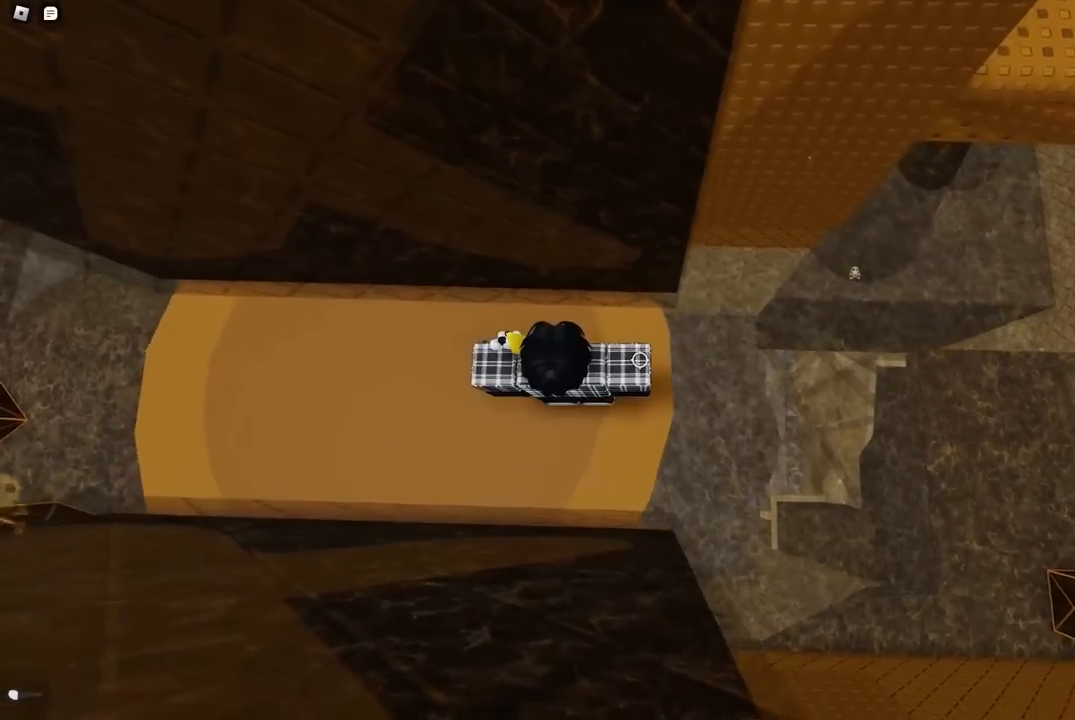
{"keys": ["w"], "events": [[500, "w", "down"]]}
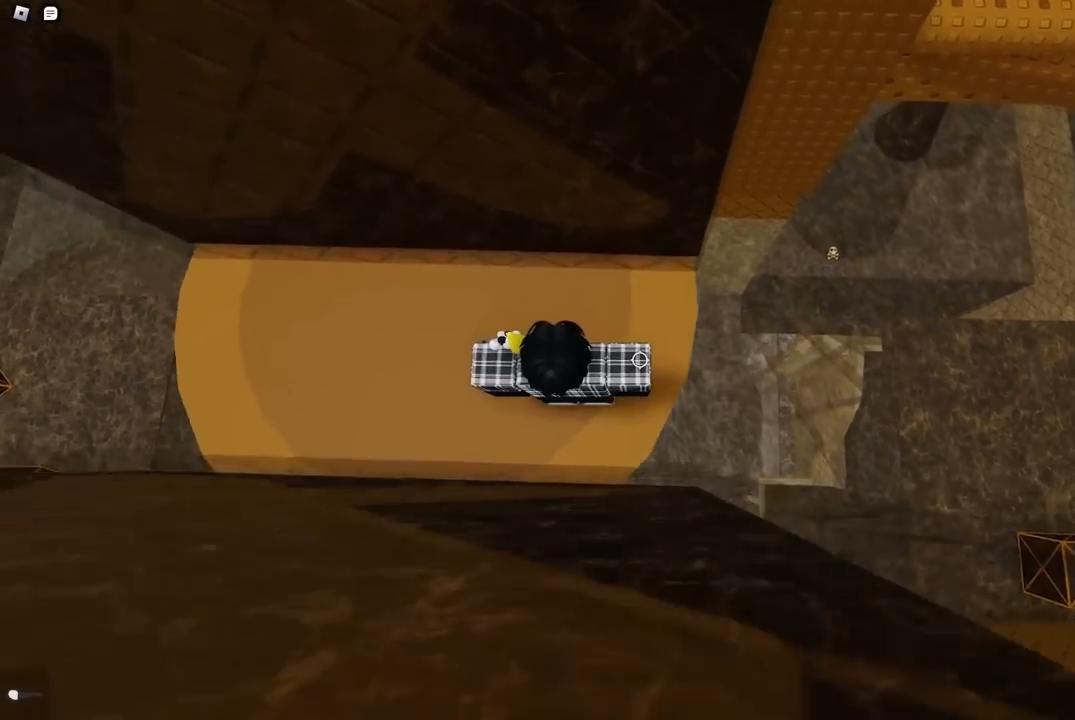
{"keys": [], "events": [[133, "w", "up"], [250, "w", "down"], [417, "w", "up"]]}
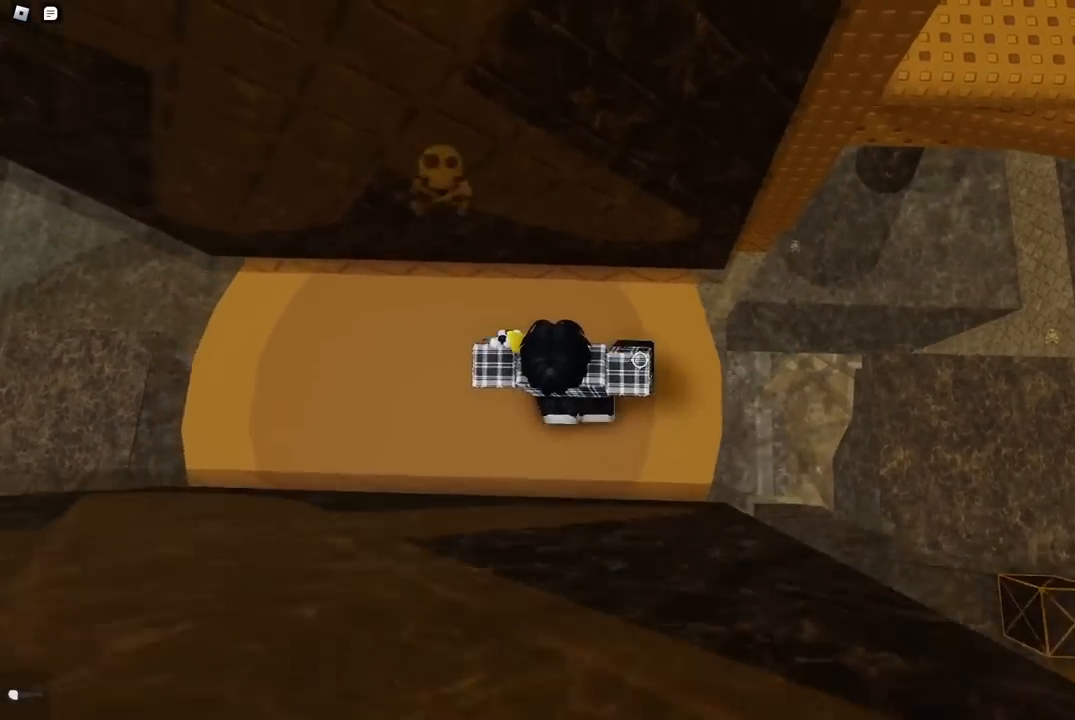
{"keys": ["w"], "events": [[100, "w", "down"], [117, "d", "down"], [250, "d", "up"], [250, "w", "up"], [450, "w", "down"]]}
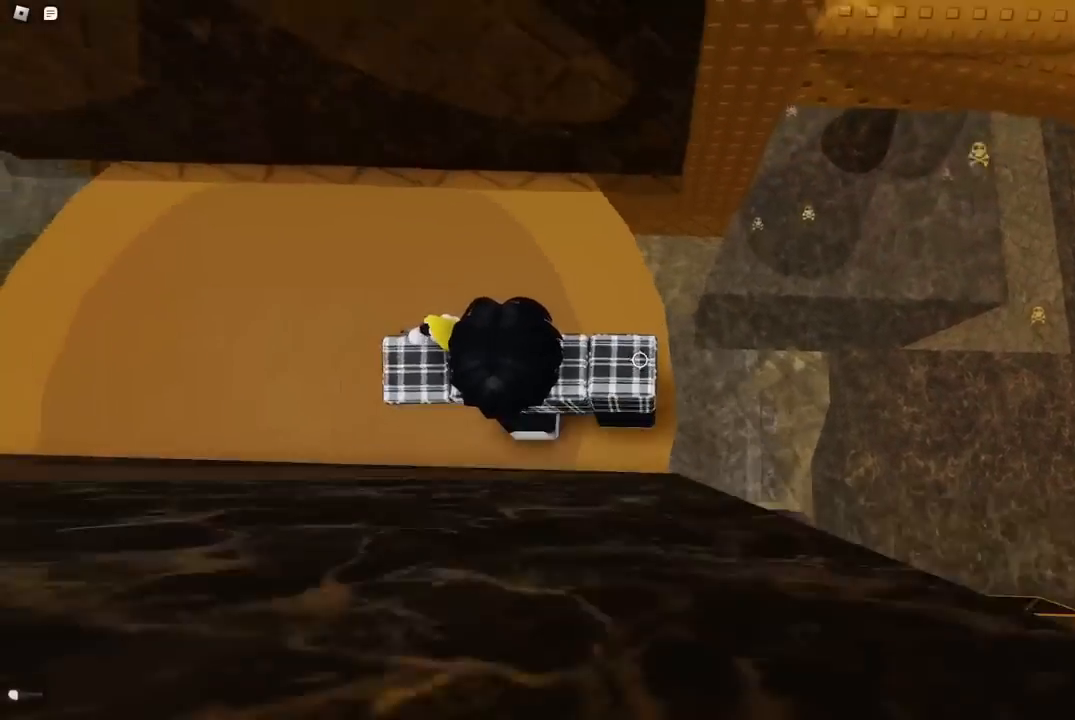
{"keys": [], "events": [[100, "w", "up"]]}
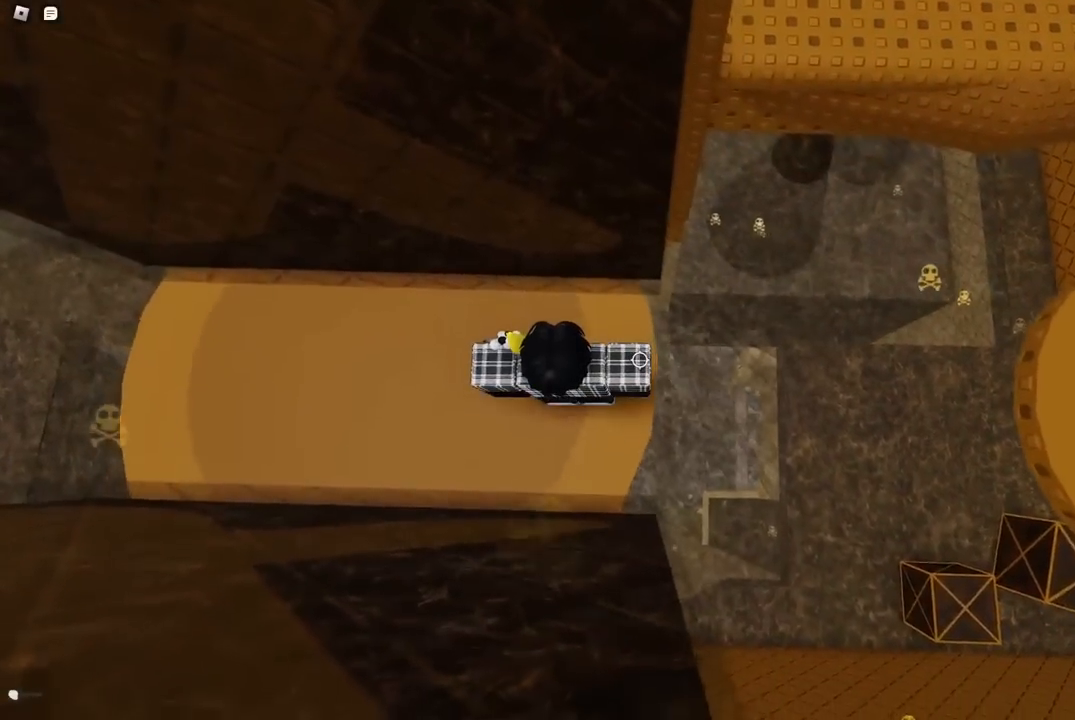
{"keys": [], "events": [[267, "w", "down"], [383, "w", "up"]]}
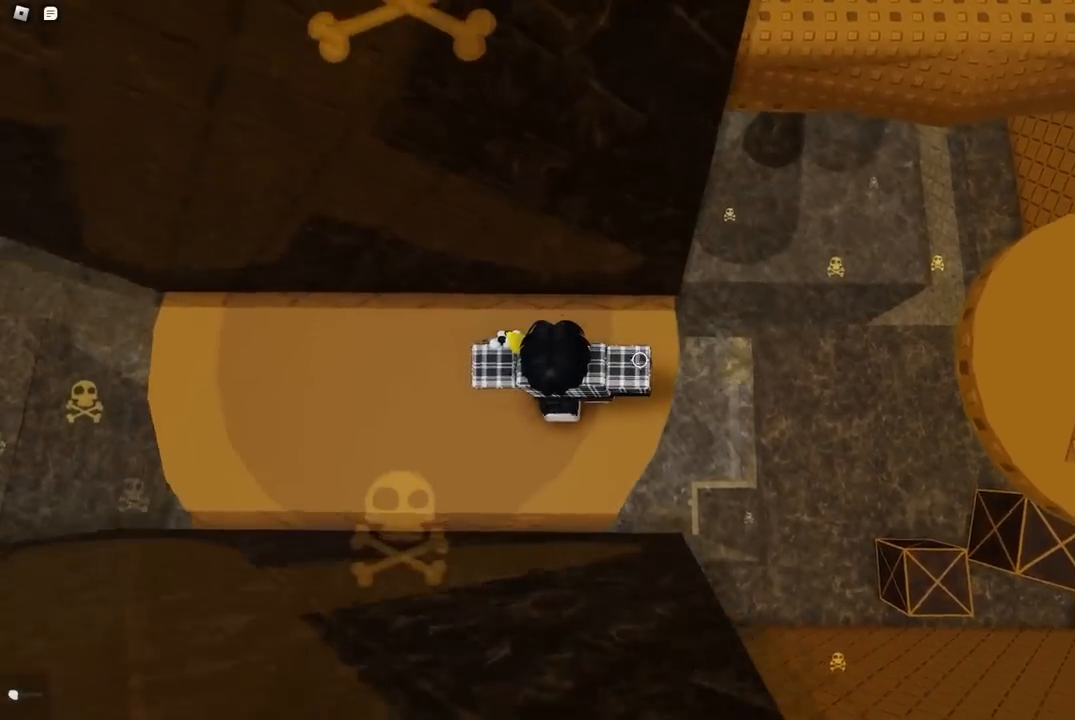
{"keys": ["w"], "events": [[133, "w", "down"], [250, "w", "up"], [350, "w", "down"]]}